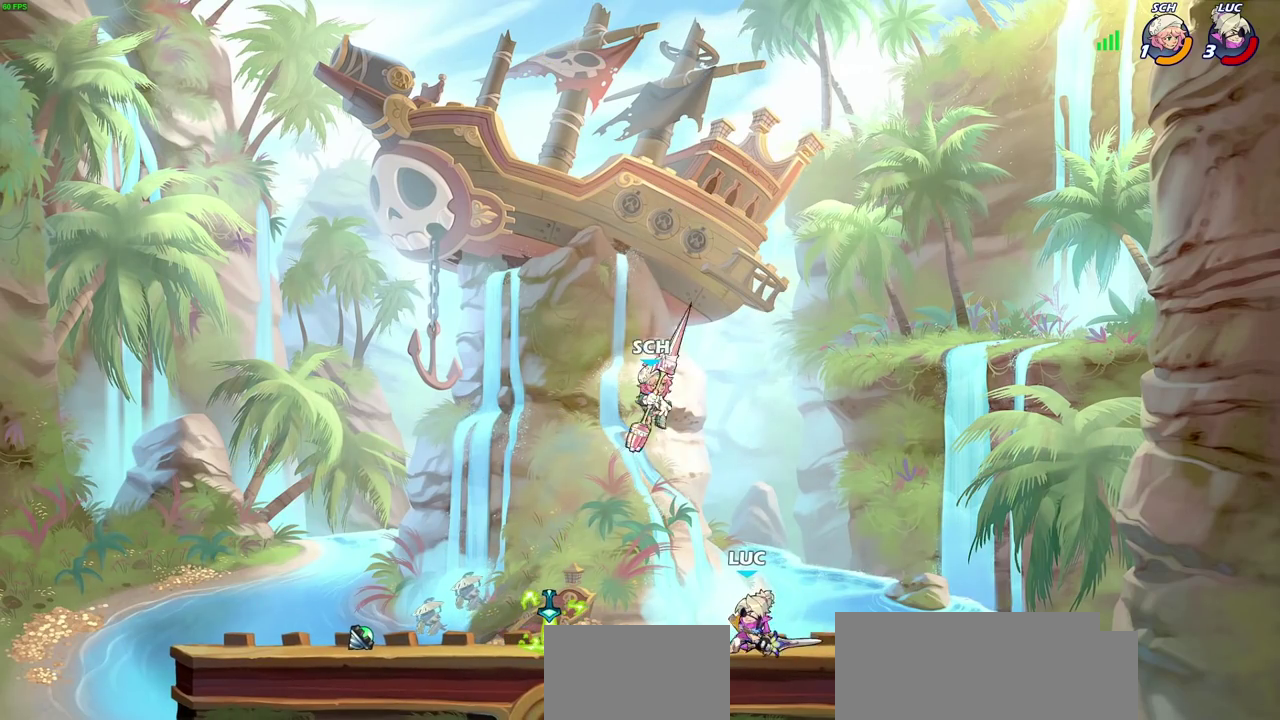
Gameplay with a controller (PlayStation layout); each line is a JSON object with the inputs held at the frame after it (dt_ms = milliseconds from this image to that frame). "events" lists button and stick changes between this image and that frame as [ms after this image, input, new state], when the widget could be followed in between. This document gives stick clicks only as held states, not as events.
{"dt_ms": 300, "buttons": [], "left_stick": "center", "right_stick": "center", "events": [[67, "CIRCLE", "up"]]}
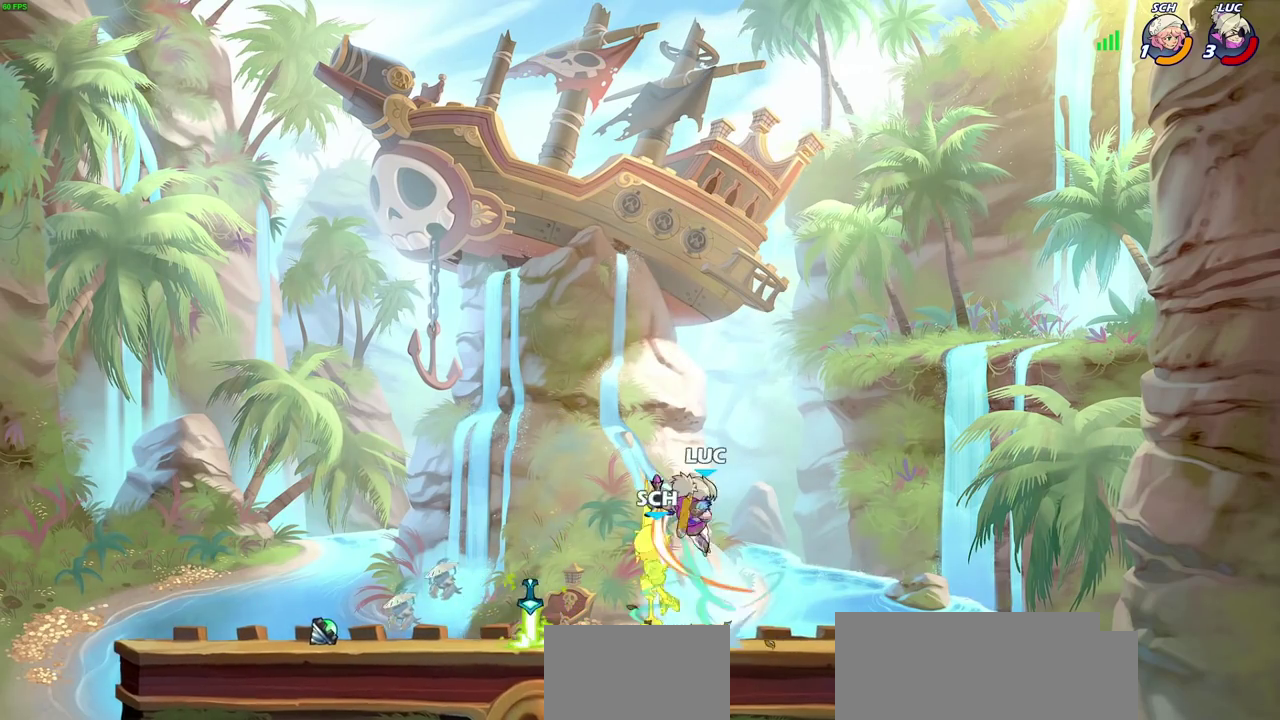
{"dt_ms": 500, "buttons": [], "left_stick": "up-left", "right_stick": "center", "events": [[450, "left_stick", "up-left"]]}
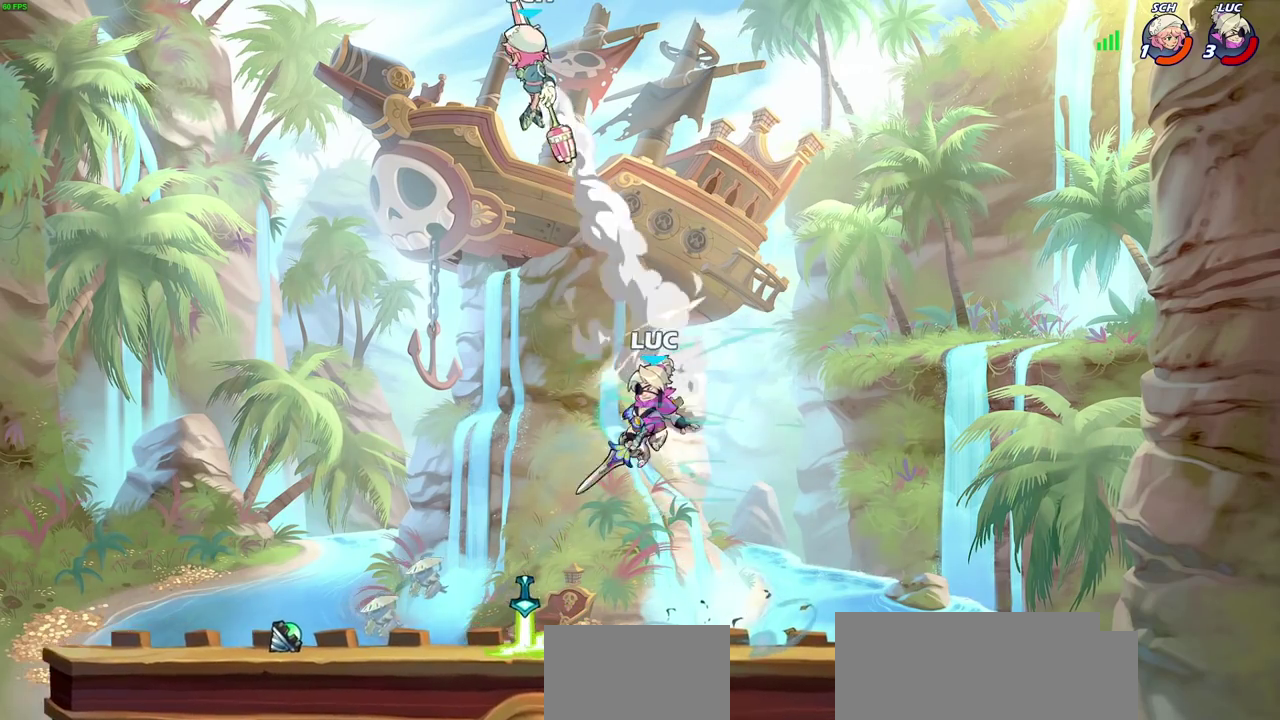
{"dt_ms": 500, "buttons": [], "left_stick": "center", "right_stick": "center", "events": [[83, "left_stick", "left"], [167, "CROSS", "down"], [317, "CROSS", "up"], [450, "left_stick", "center"]]}
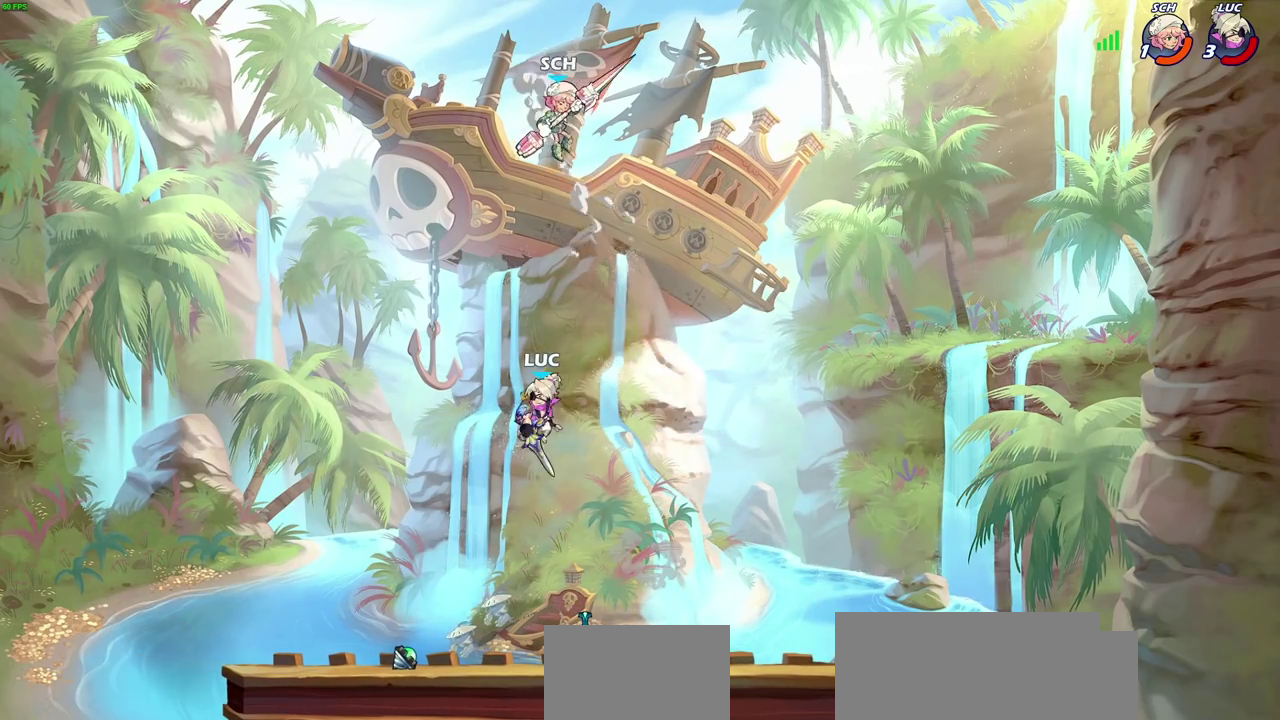
{"dt_ms": 500, "buttons": [], "left_stick": "center", "right_stick": "center", "events": [[67, "R2", "down"], [150, "left_stick", "right"], [200, "CIRCLE", "down"], [217, "R2", "up"], [267, "CIRCLE", "up"], [300, "left_stick", "center"]]}
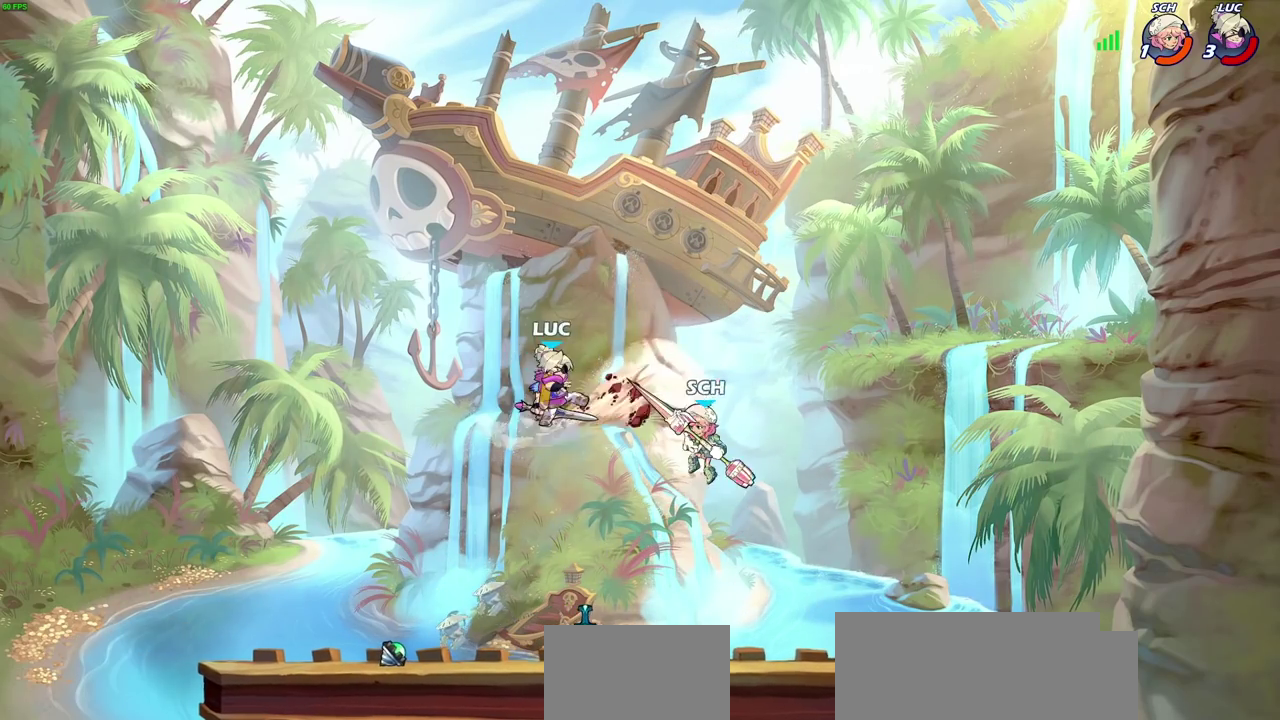
{"dt_ms": 500, "buttons": [], "left_stick": "down-left", "right_stick": "center", "events": [[467, "left_stick", "down-left"]]}
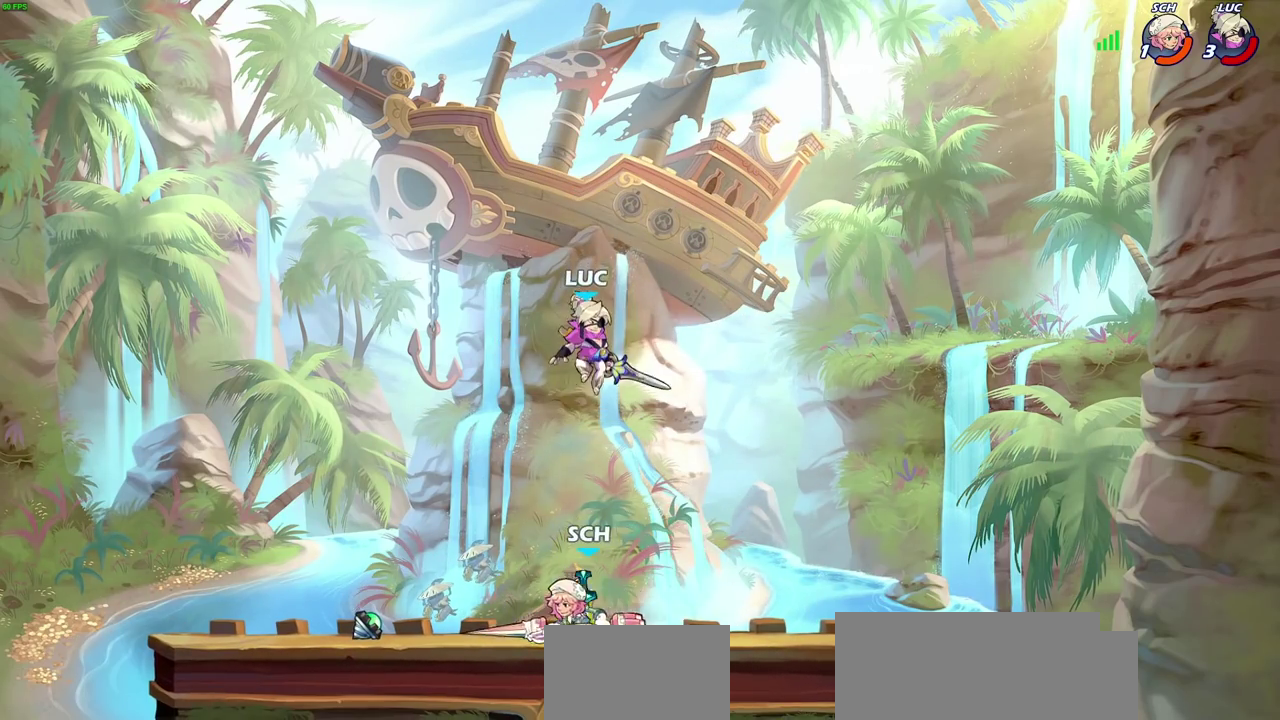
{"dt_ms": 500, "buttons": [], "left_stick": "down-left", "right_stick": "center", "events": [[17, "SQUARE", "down"], [117, "SQUARE", "up"]]}
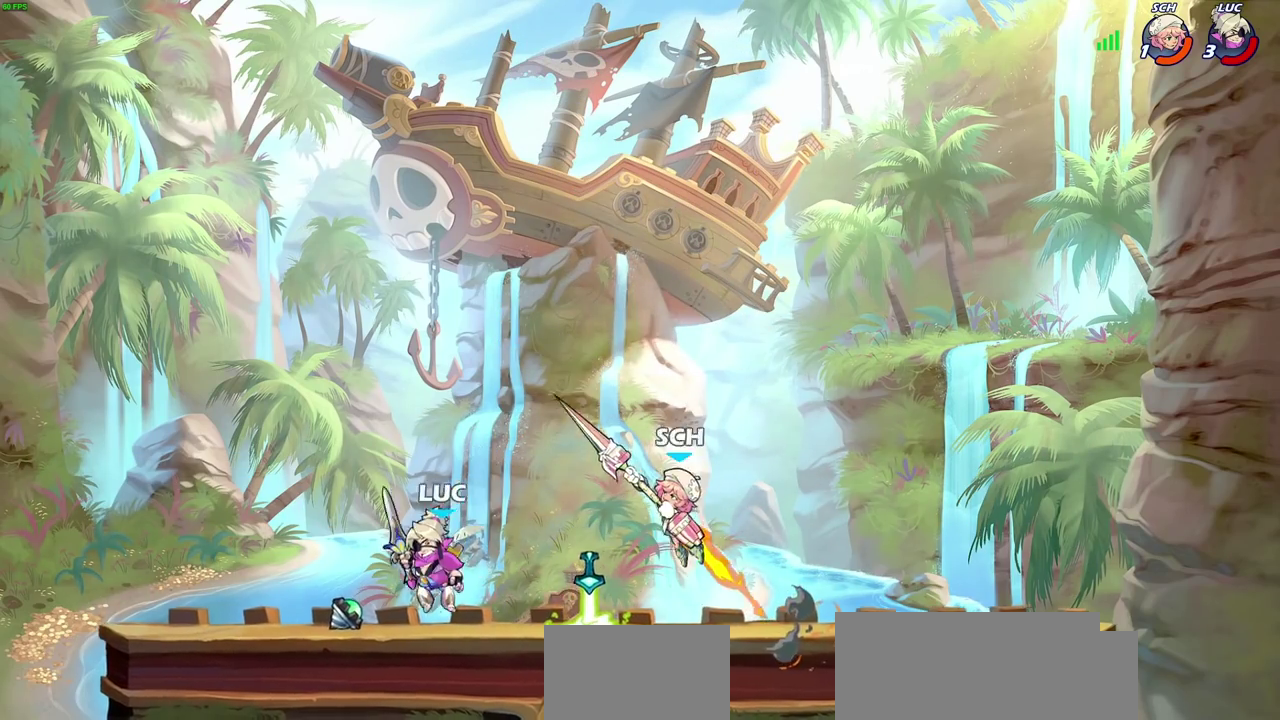
{"dt_ms": 500, "buttons": [], "left_stick": "up", "right_stick": "center", "events": [[167, "left_stick", "right"], [250, "left_stick", "up-right"], [283, "CROSS", "down"], [333, "SQUARE", "down"], [367, "right_stick", "down-left"], [383, "CROSS", "up"], [433, "SQUARE", "up"], [450, "right_stick", "center"], [500, "left_stick", "up"]]}
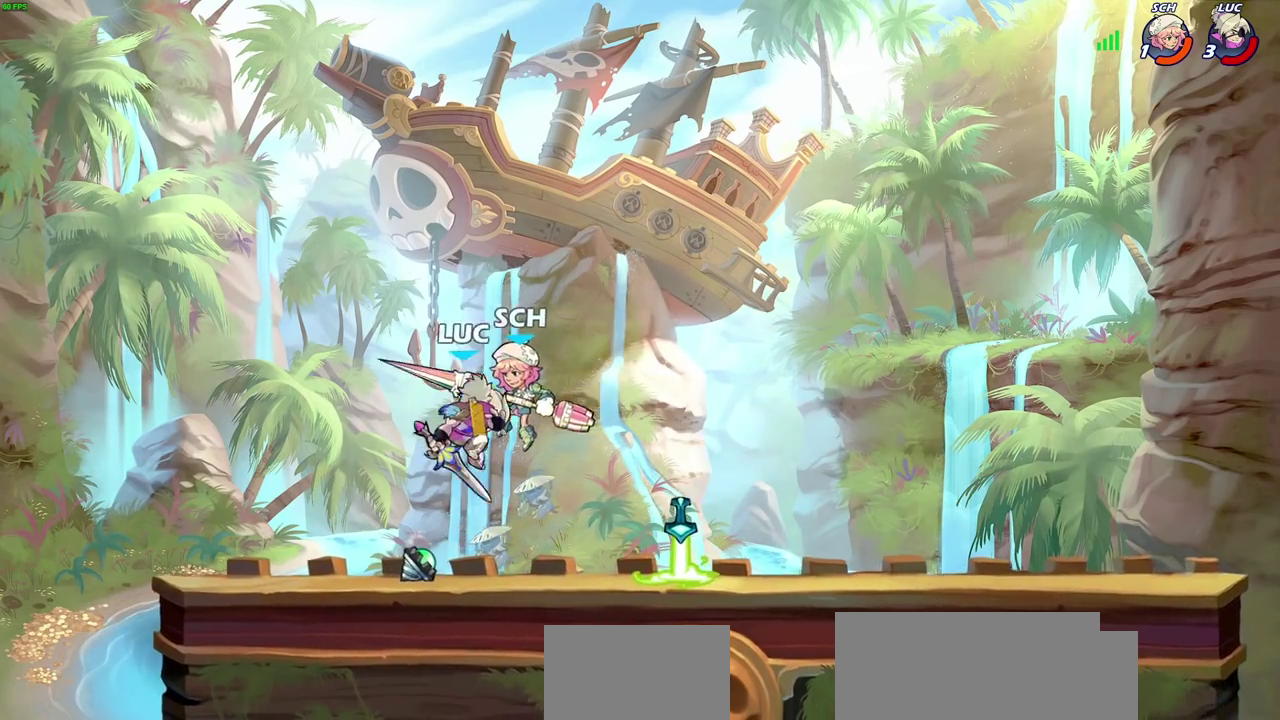
{"dt_ms": 500, "buttons": ["CIRCLE"], "left_stick": "up-right", "right_stick": "center", "events": [[117, "left_stick", "center"], [350, "left_stick", "right"], [467, "CIRCLE", "down"], [483, "left_stick", "up-right"]]}
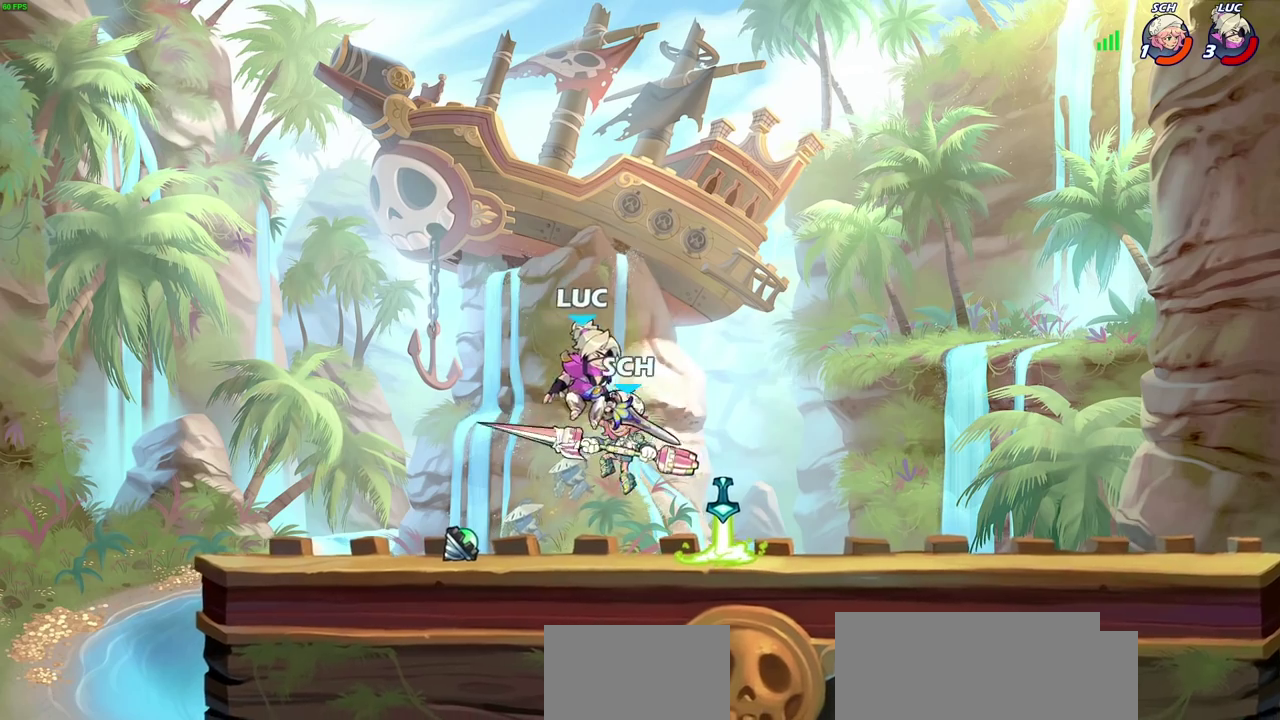
{"dt_ms": 500, "buttons": [], "left_stick": "left", "right_stick": "center", "events": [[17, "left_stick", "up"], [50, "CIRCLE", "up"], [83, "left_stick", "left"]]}
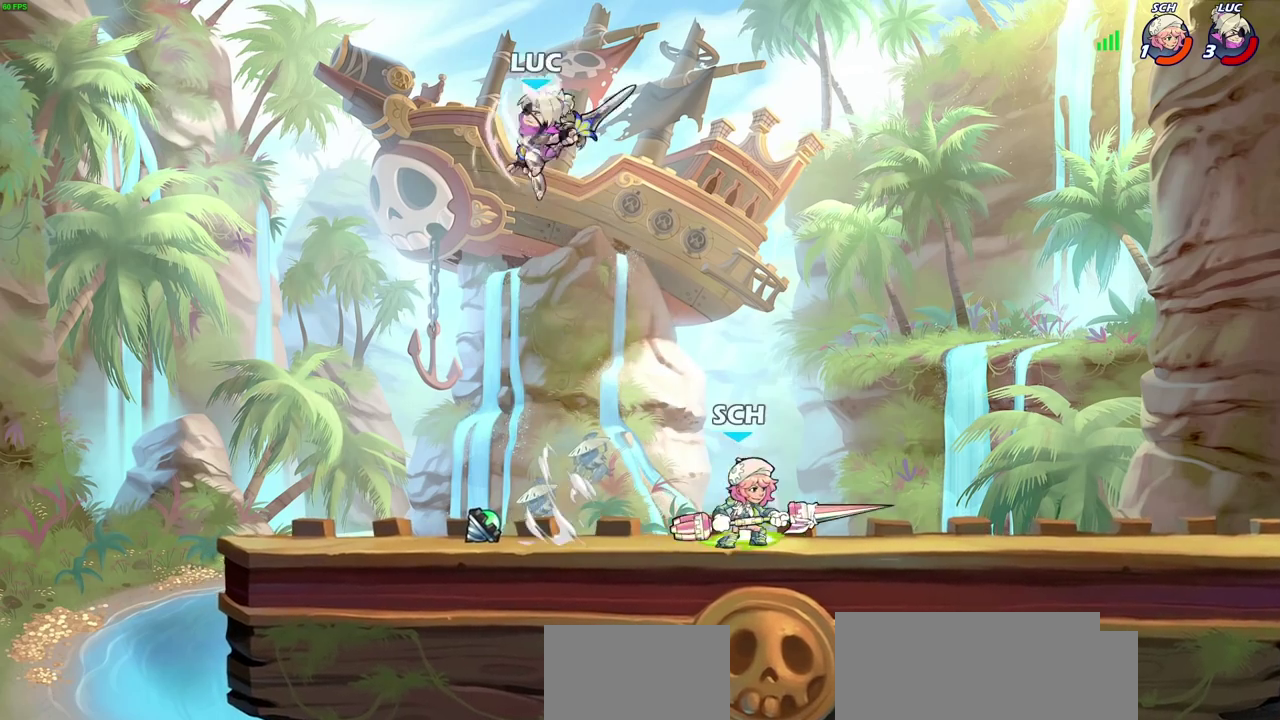
{"dt_ms": 700, "buttons": [], "left_stick": "right", "right_stick": "center", "events": [[67, "left_stick", "right"], [267, "left_stick", "down-left"], [517, "CROSS", "down"], [600, "left_stick", "up-right"], [633, "CROSS", "up"], [700, "left_stick", "right"]]}
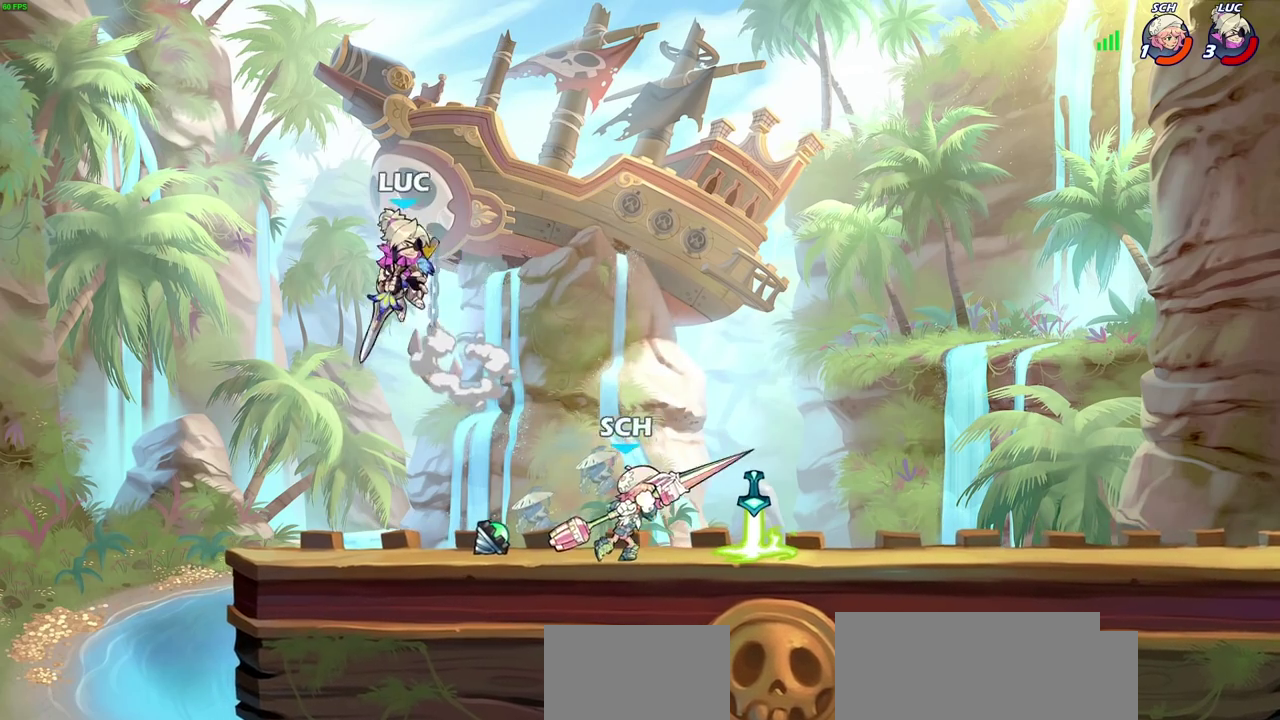
{"dt_ms": 500, "buttons": [], "left_stick": "left", "right_stick": "center", "events": [[67, "left_stick", "down-right"], [133, "left_stick", "down"], [233, "left_stick", "down-left"], [450, "left_stick", "left"]]}
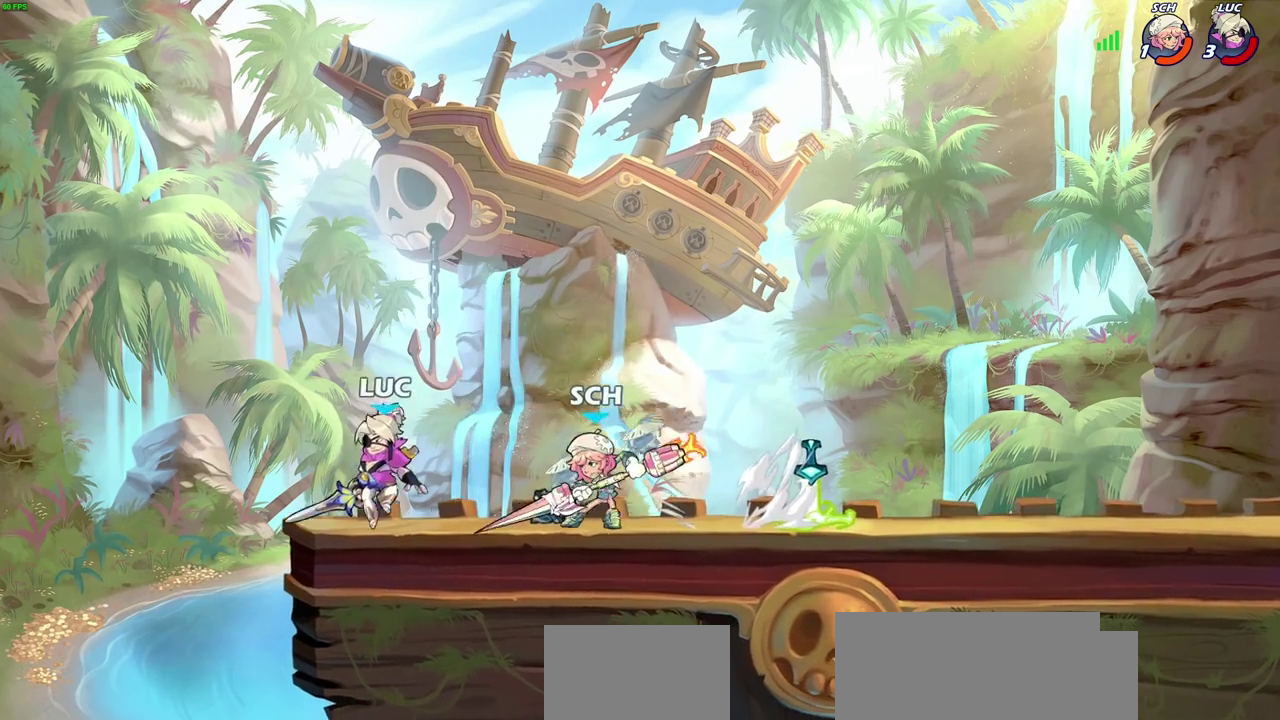
{"dt_ms": 500, "buttons": ["R2"], "left_stick": "down-left", "right_stick": "center", "events": [[17, "left_stick", "down-left"], [117, "left_stick", "right"], [167, "CROSS", "down"], [167, "left_stick", "up-right"], [217, "left_stick", "center"], [250, "CROSS", "up"], [433, "left_stick", "down"], [483, "R2", "down"], [500, "left_stick", "down-left"]]}
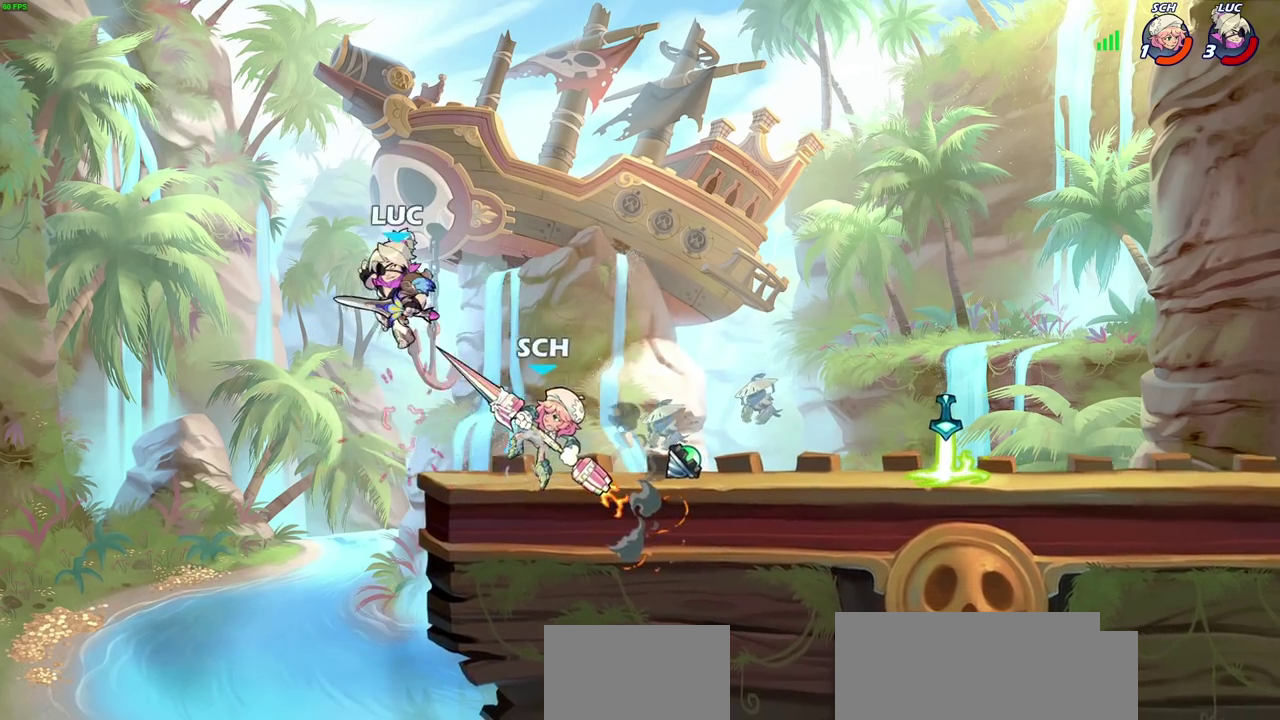
{"dt_ms": 700, "buttons": [], "left_stick": "center", "right_stick": "center", "events": [[333, "CROSS", "down"], [333, "R2", "up"], [400, "CIRCLE", "down"], [400, "CROSS", "up"], [450, "left_stick", "left"], [500, "CIRCLE", "up"], [567, "left_stick", "up-left"], [617, "left_stick", "center"]]}